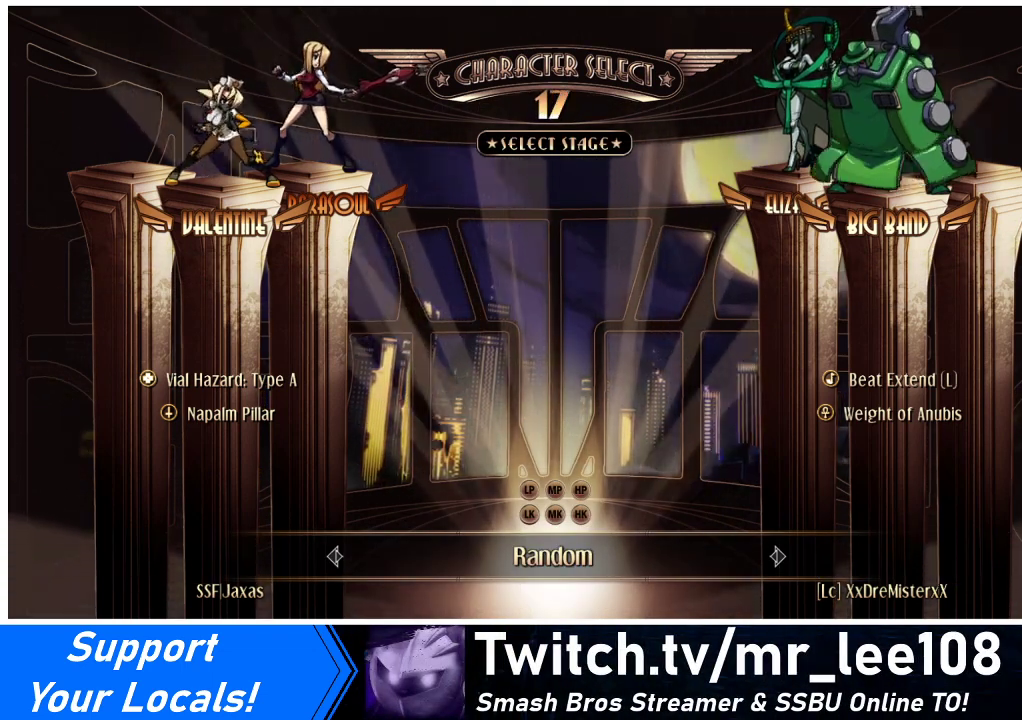
Gameplay with a controller (arcade stick); each line is a JSON object with the inputs held at the frame after it. "events" lists button and stick changes between this image and that frame as [ms after this image, input, new state], when the widget could be followed in between. Not read: L3 R3.
{"buttons": [], "events": [[33, "CIRCLE", "down"], [33, "CROSS", "down"], [100, "CROSS", "up"], [133, "CIRCLE", "up"]]}
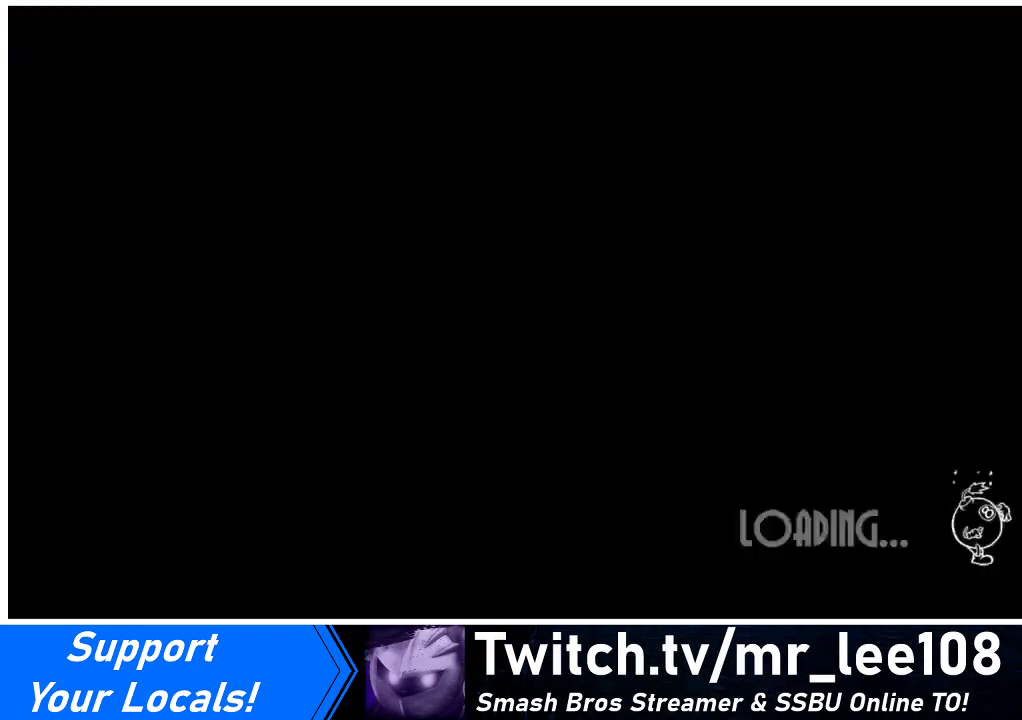
{"buttons": [], "events": []}
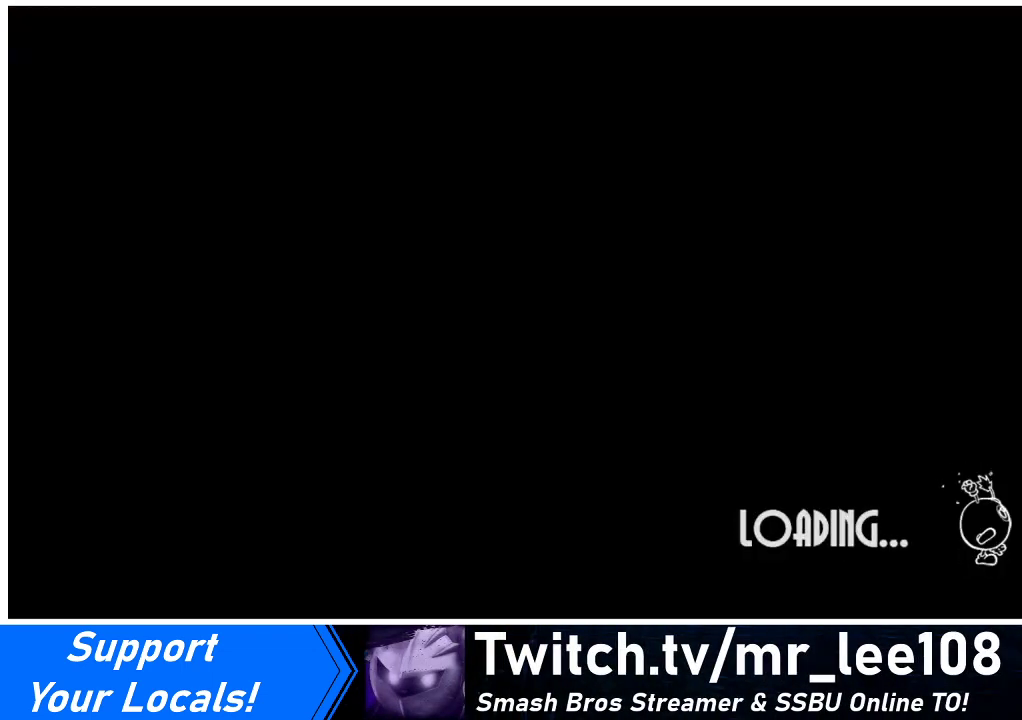
{"buttons": [], "events": []}
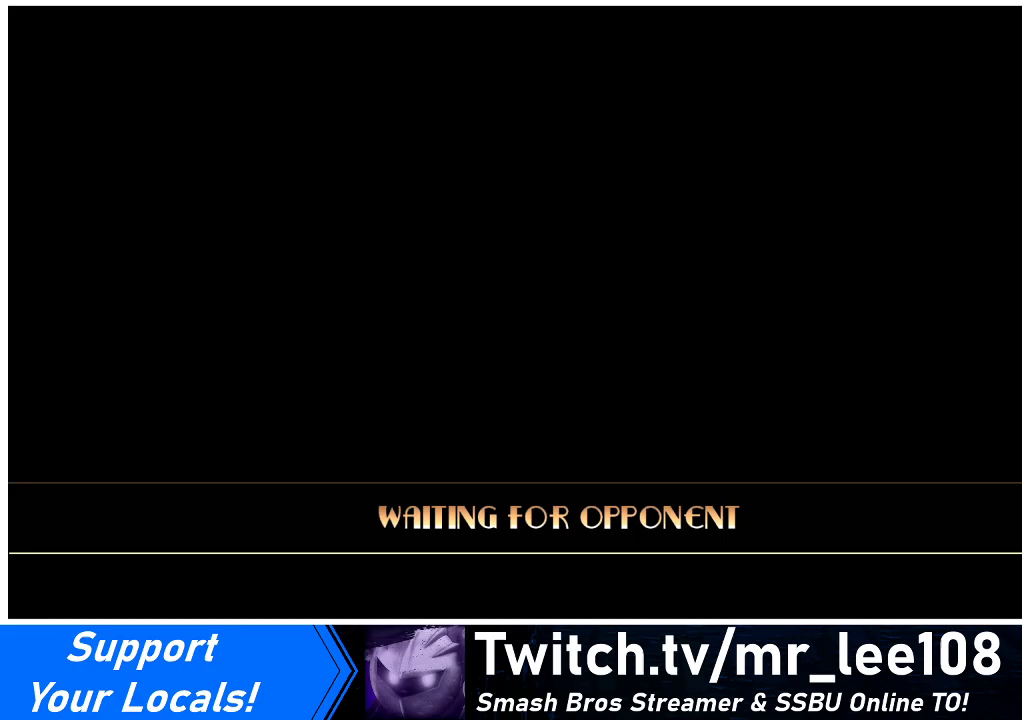
{"buttons": [], "events": []}
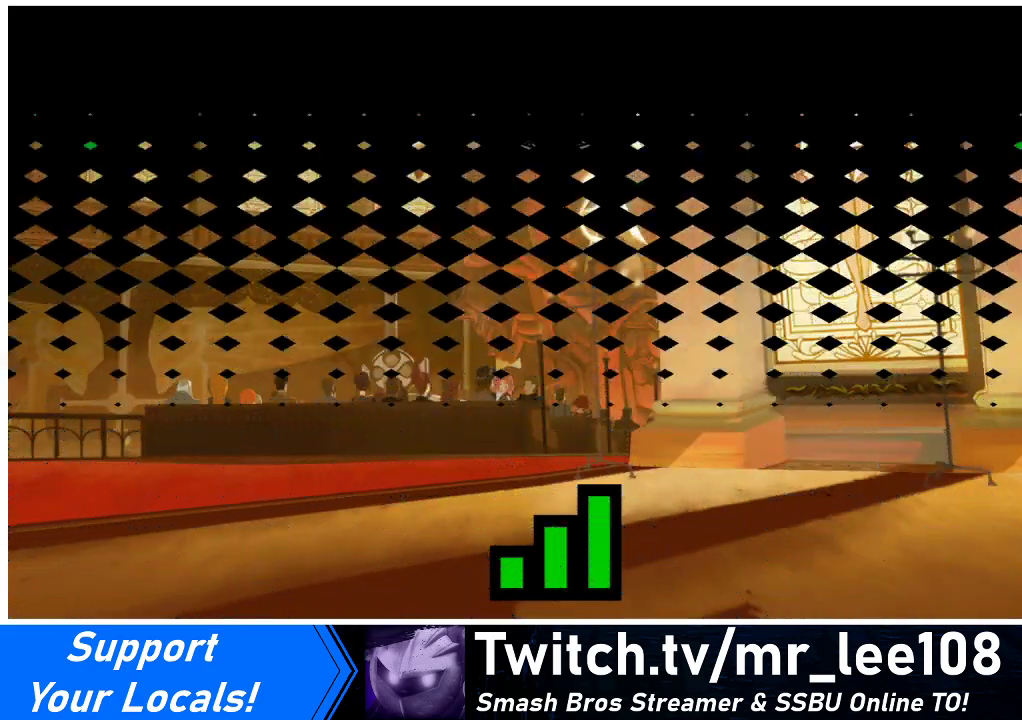
{"buttons": [], "events": []}
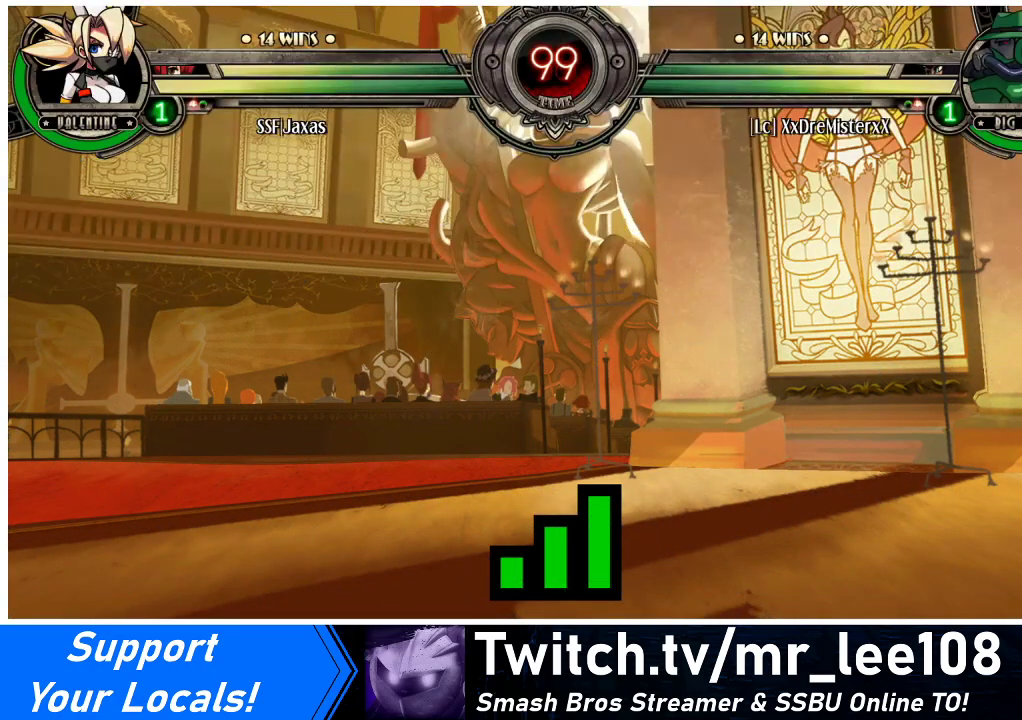
{"buttons": [], "events": []}
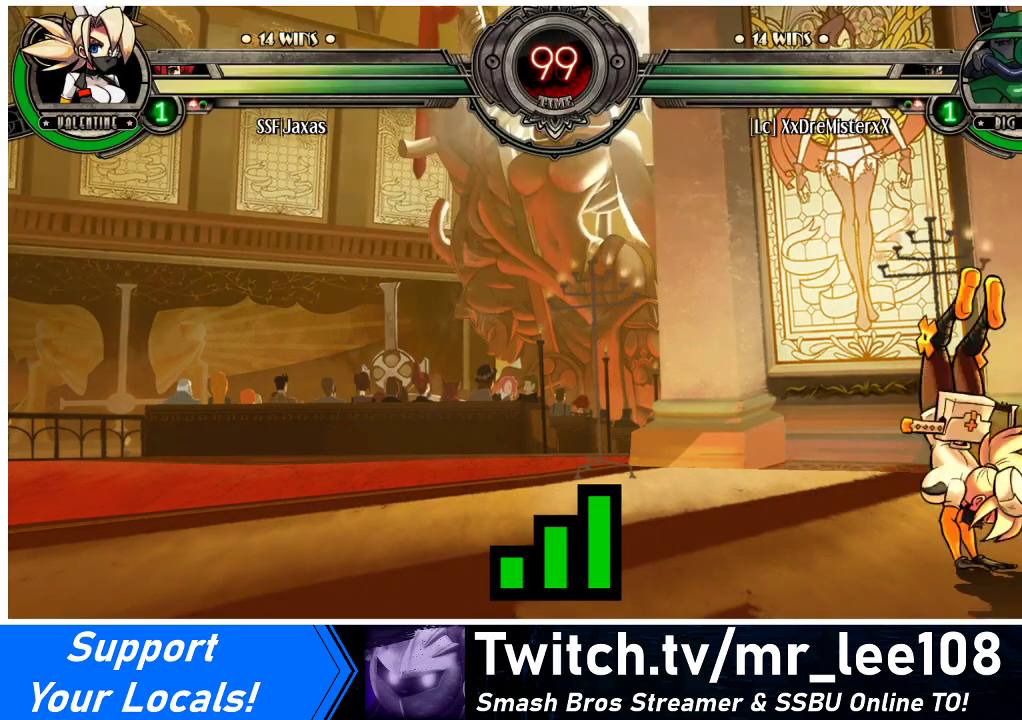
{"buttons": [], "events": []}
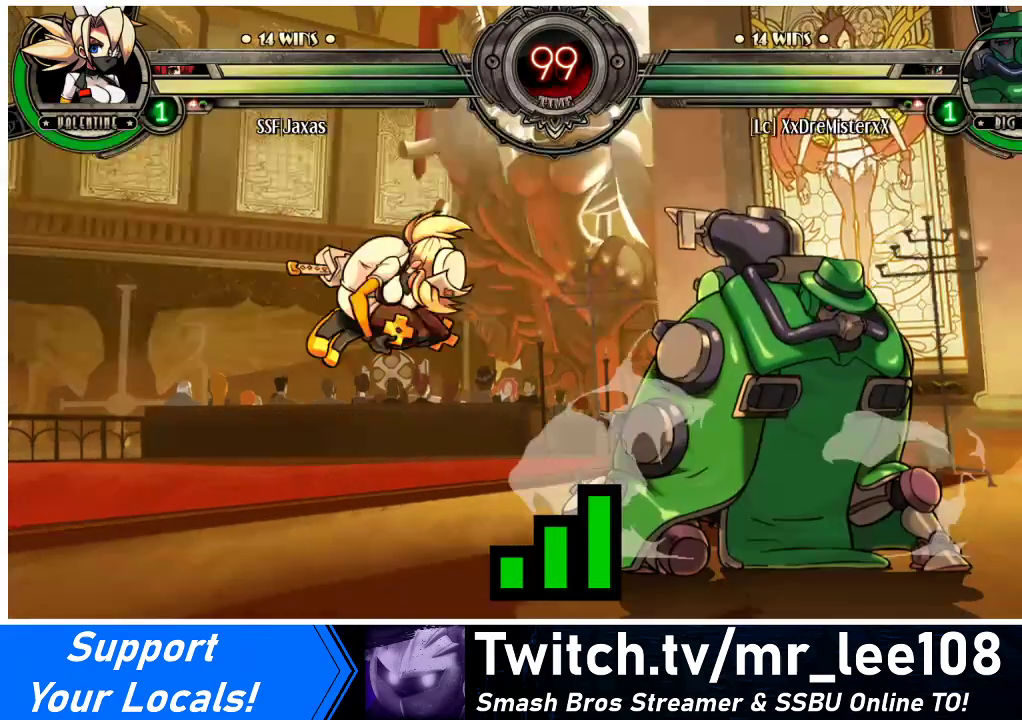
{"buttons": ["DPAD_DOWN"], "events": [[333, "DPAD_LEFT", "down"], [400, "DPAD_DOWN", "down"], [433, "DPAD_LEFT", "up"]]}
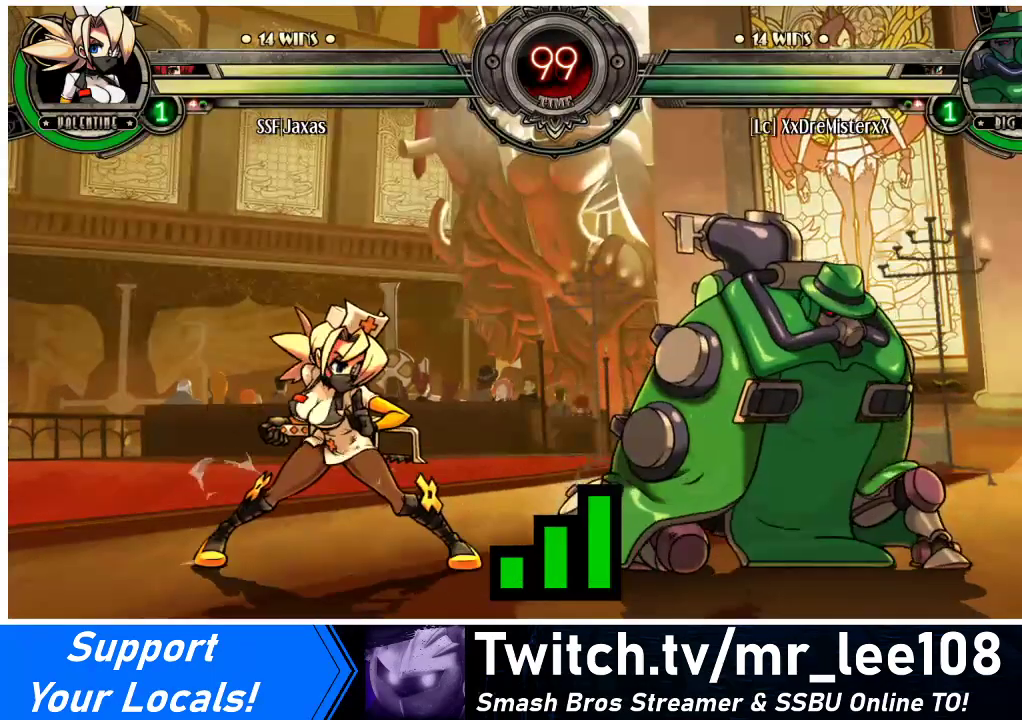
{"buttons": ["DPAD_LEFT"], "events": [[67, "DPAD_DOWN", "up"], [133, "DPAD_LEFT", "down"]]}
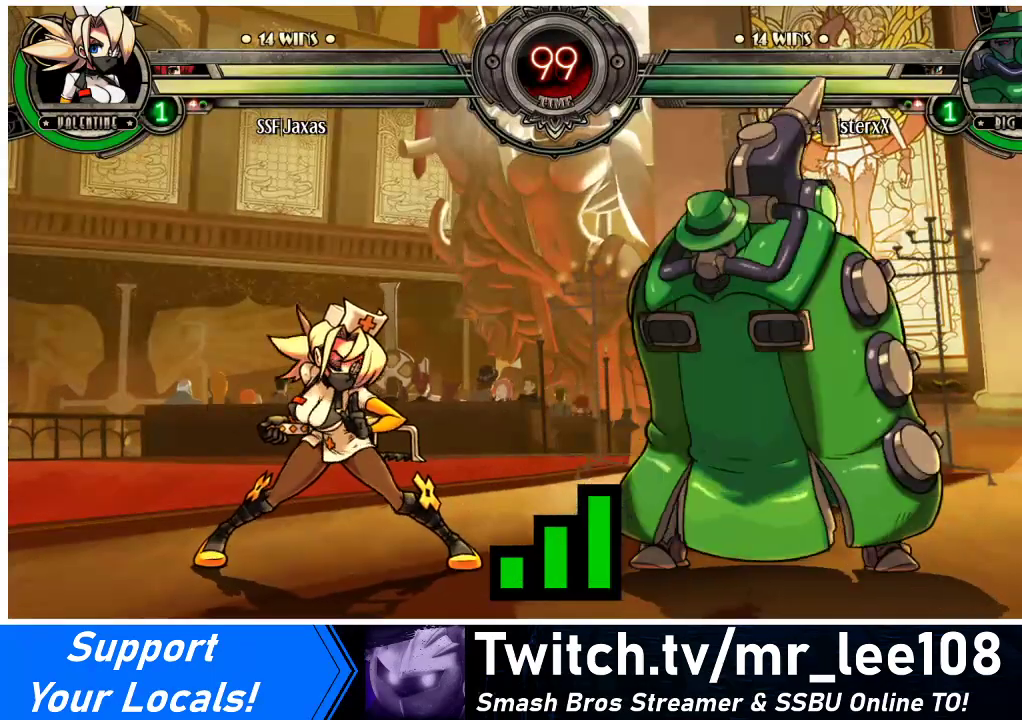
{"buttons": ["DPAD_LEFT"], "events": [[200, "DPAD_UP", "down"], [400, "DPAD_UP", "up"]]}
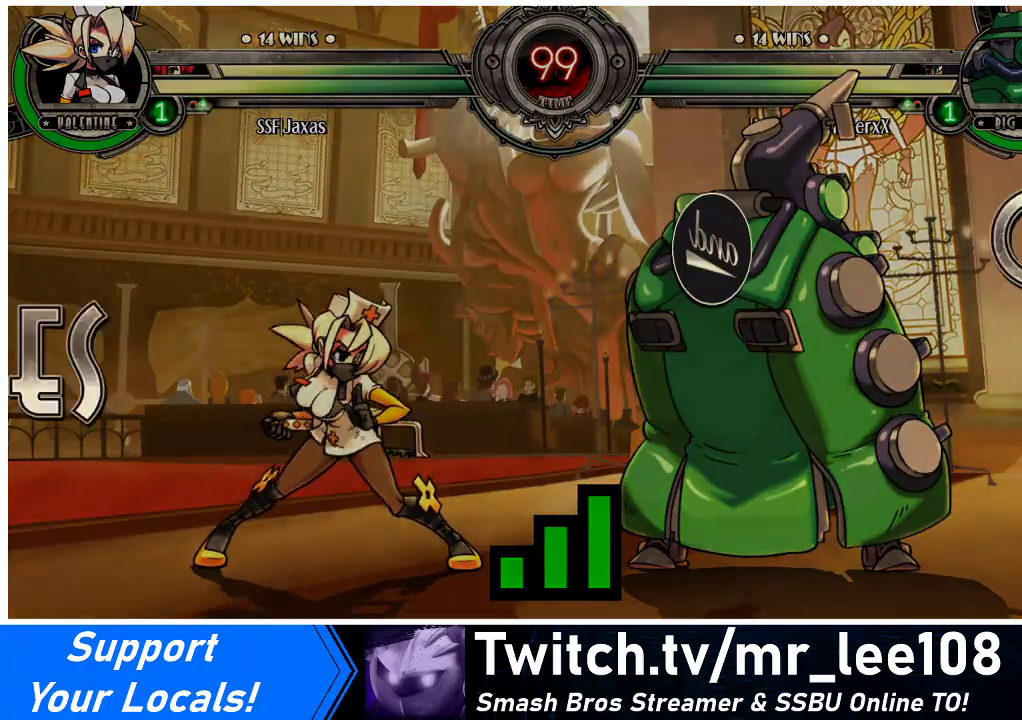
{"buttons": ["DPAD_LEFT"], "events": []}
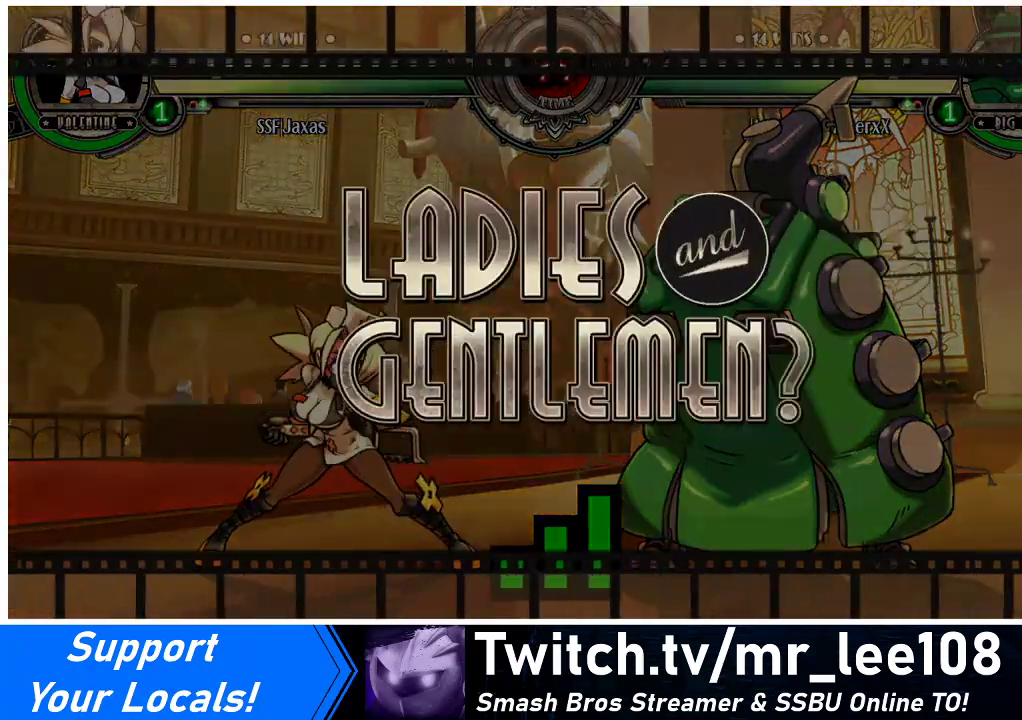
{"buttons": ["DPAD_RIGHT"], "events": [[267, "DPAD_LEFT", "up"], [267, "DPAD_RIGHT", "down"]]}
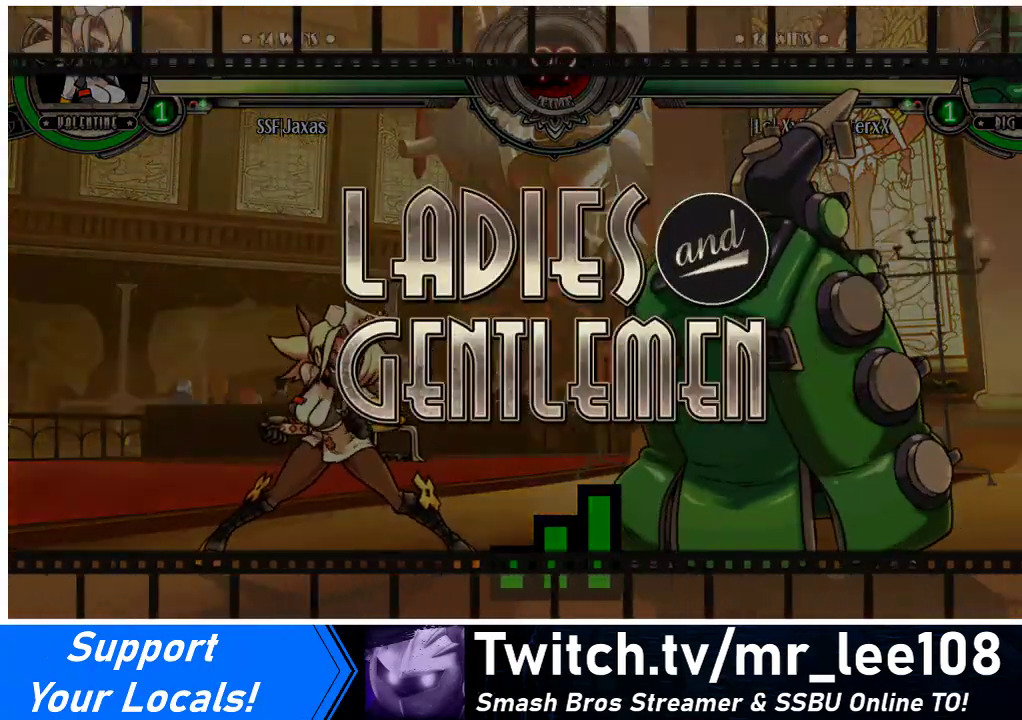
{"buttons": ["DPAD_RIGHT"], "events": []}
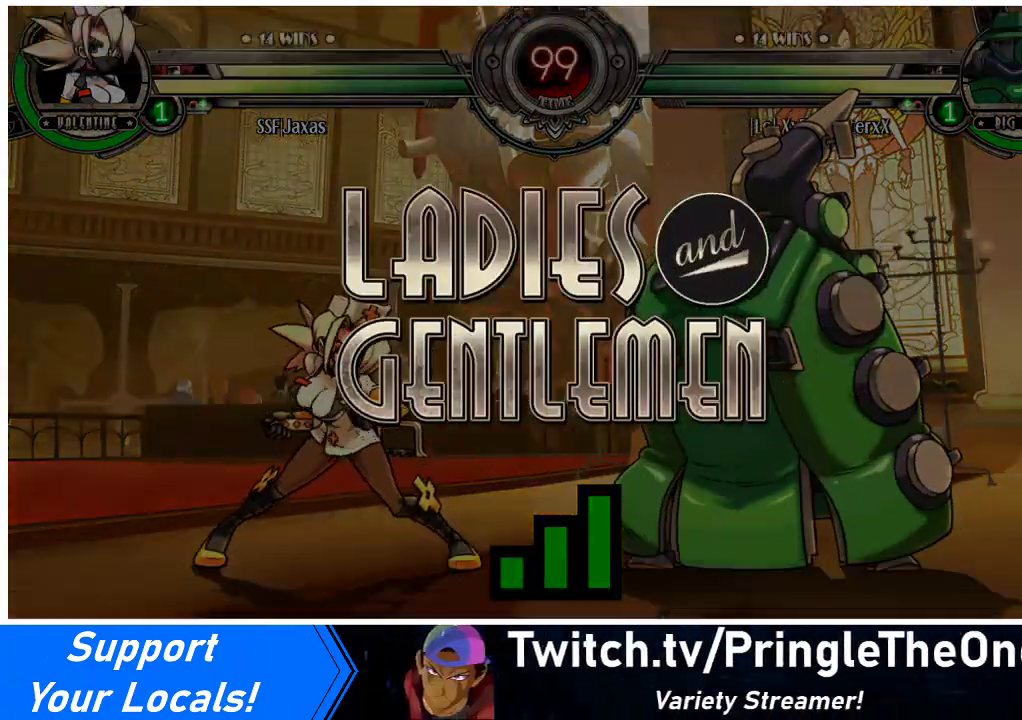
{"buttons": [], "events": [[200, "DPAD_RIGHT", "up"]]}
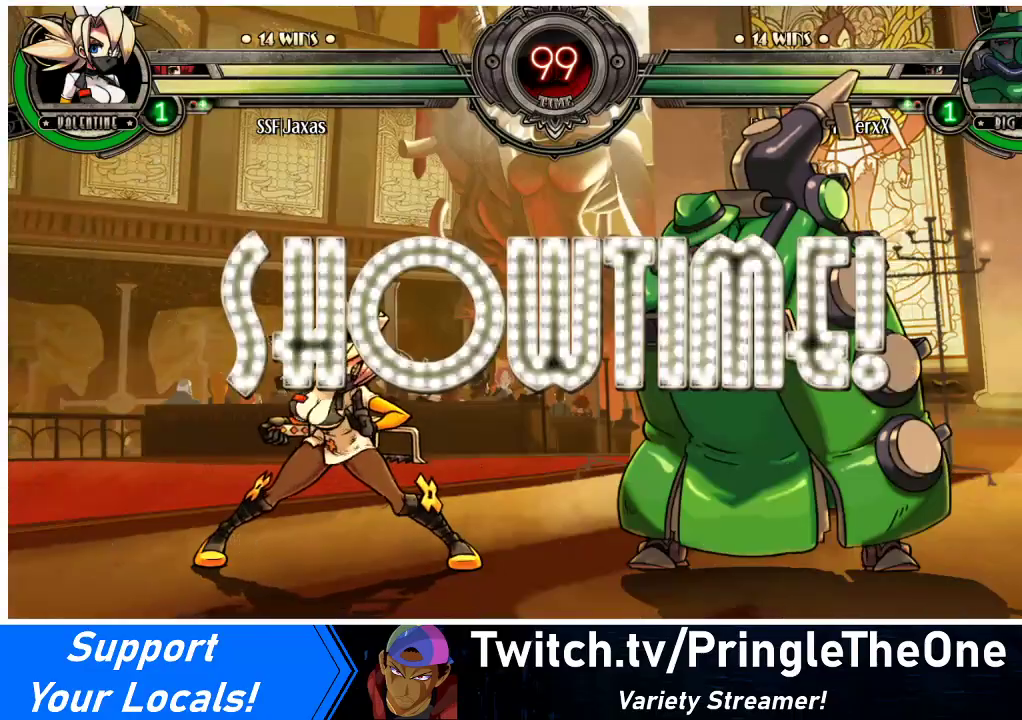
{"buttons": [], "events": []}
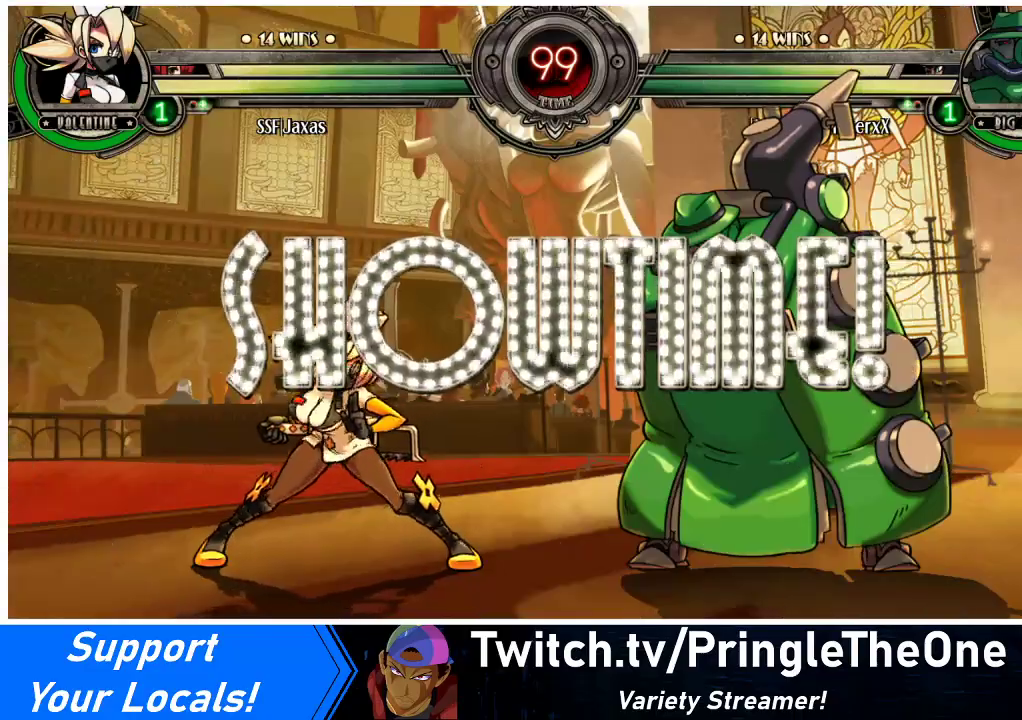
{"buttons": [], "events": [[67, "DPAD_RIGHT", "down"], [100, "DPAD_RIGHT", "up"], [167, "DPAD_RIGHT", "down"], [267, "SQUARE", "down"], [300, "DPAD_RIGHT", "up"], [367, "SQUARE", "up"]]}
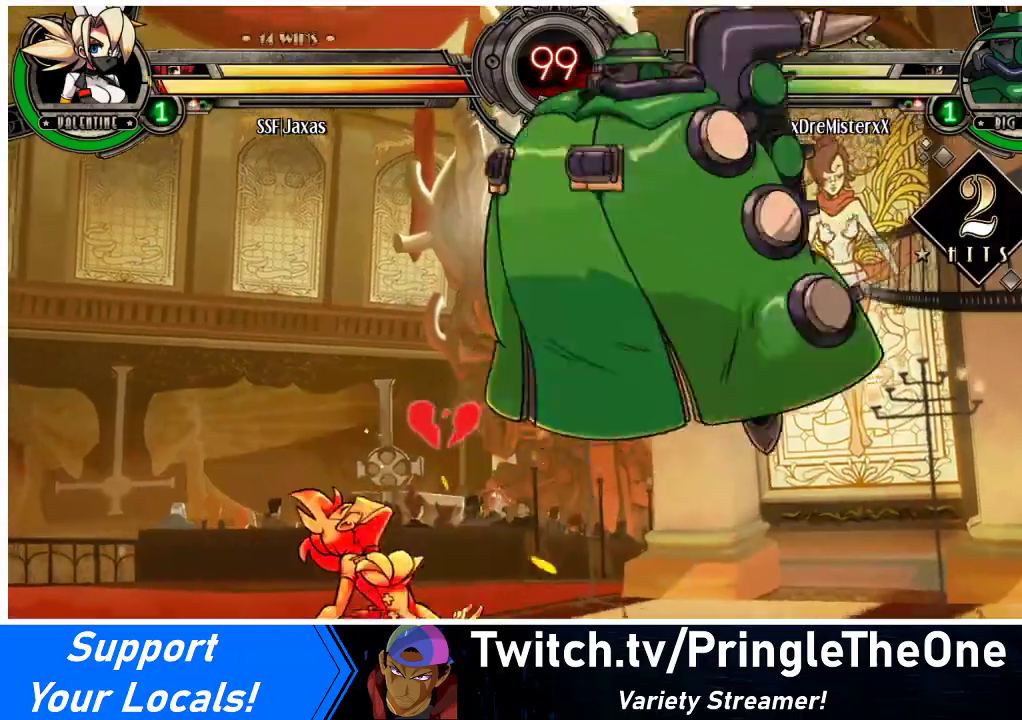
{"buttons": [], "events": [[167, "DPAD_LEFT", "down"], [367, "DPAD_LEFT", "up"], [367, "SQUARE", "down"], [467, "SQUARE", "up"]]}
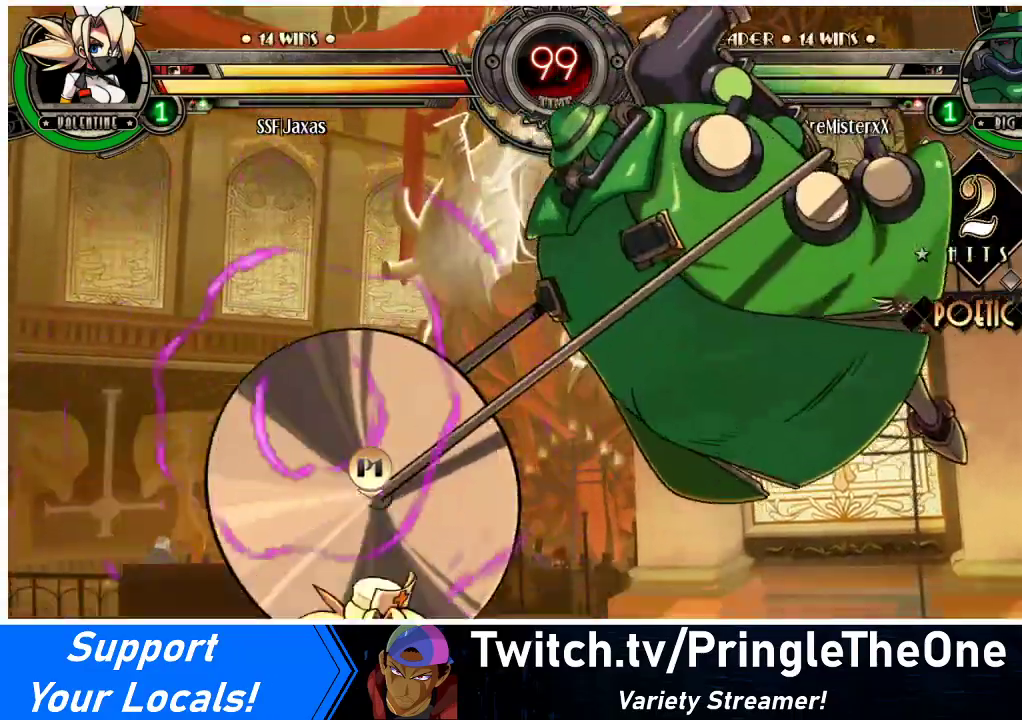
{"buttons": [], "events": [[33, "DPAD_LEFT", "down"], [200, "DPAD_LEFT", "up"], [267, "DPAD_RIGHT", "down"], [367, "DPAD_RIGHT", "up"], [400, "SQUARE", "down"], [433, "DPAD_RIGHT", "down"], [467, "DPAD_RIGHT", "up"], [500, "SQUARE", "up"]]}
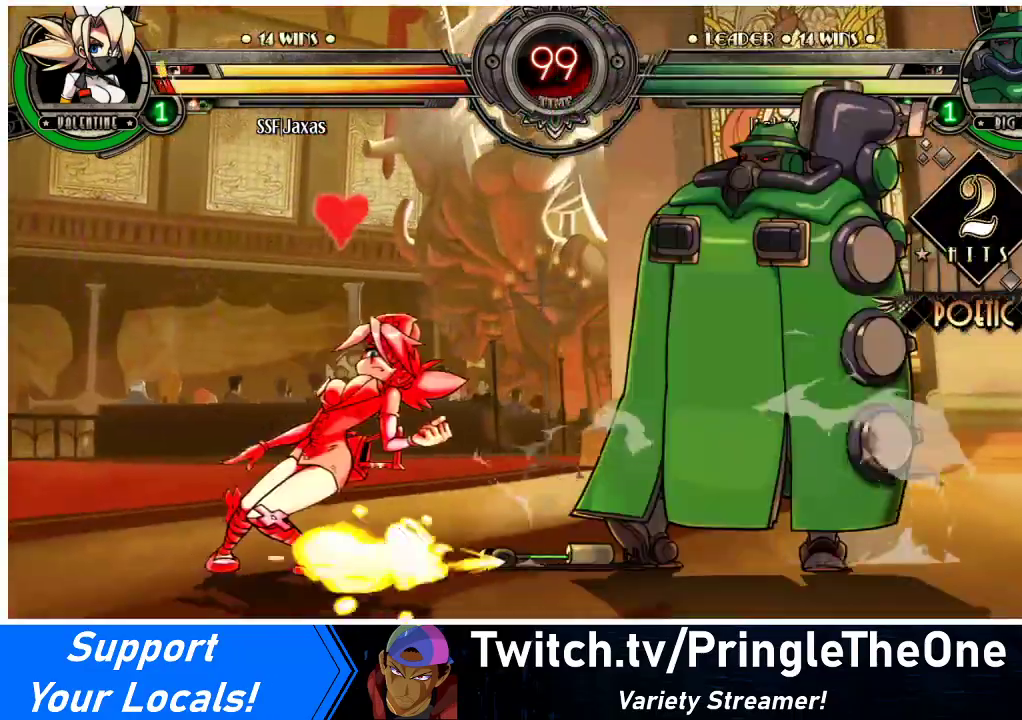
{"buttons": ["DPAD_DOWN", "DPAD_LEFT"], "events": [[67, "SQUARE", "down"], [167, "SQUARE", "up"], [333, "DPAD_DOWN", "down"], [333, "DPAD_LEFT", "down"]]}
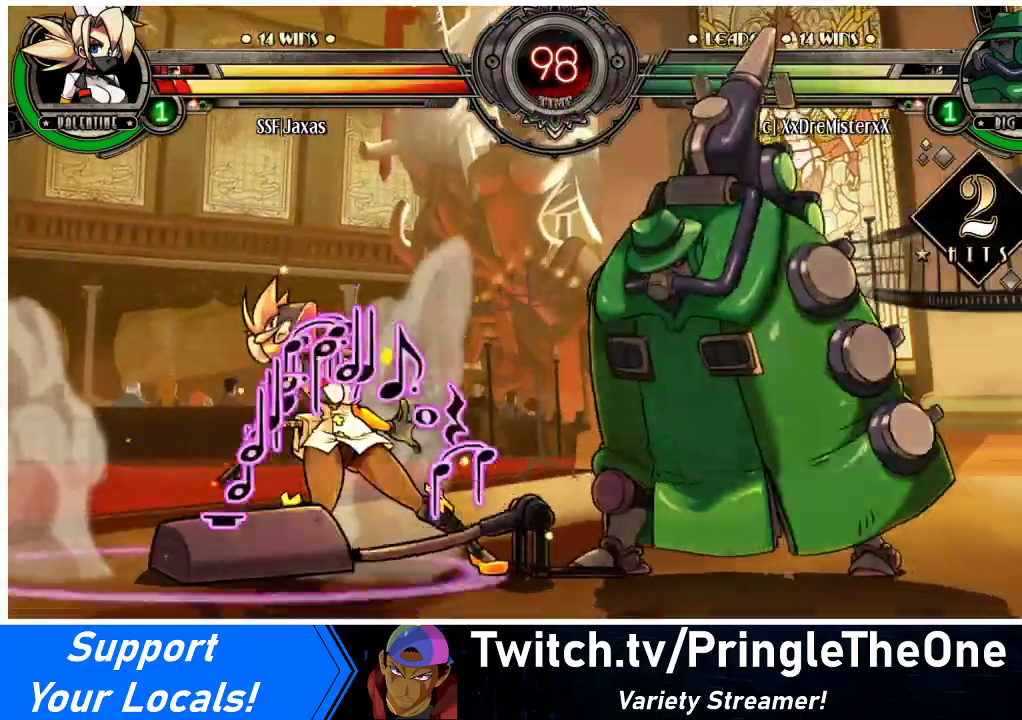
{"buttons": ["DPAD_UP", "DPAD_LEFT"], "events": [[167, "DPAD_DOWN", "up"], [467, "DPAD_UP", "down"]]}
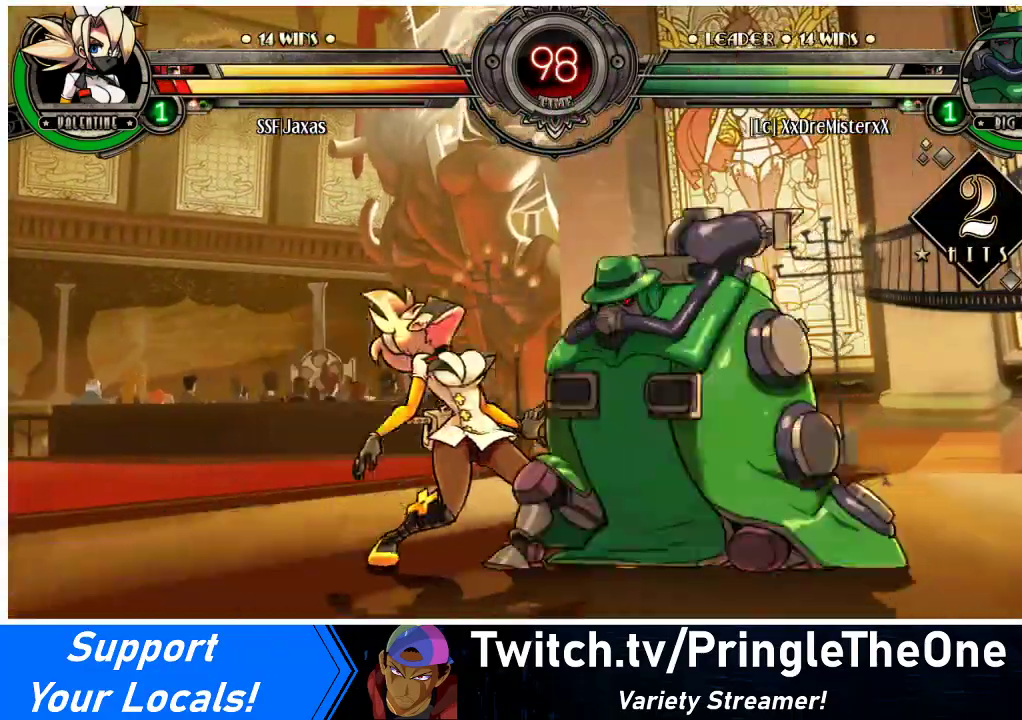
{"buttons": ["DPAD_DOWN", "DPAD_LEFT"], "events": [[133, "DPAD_UP", "up"], [167, "DPAD_UP", "down"], [300, "DPAD_UP", "up"], [467, "DPAD_DOWN", "down"]]}
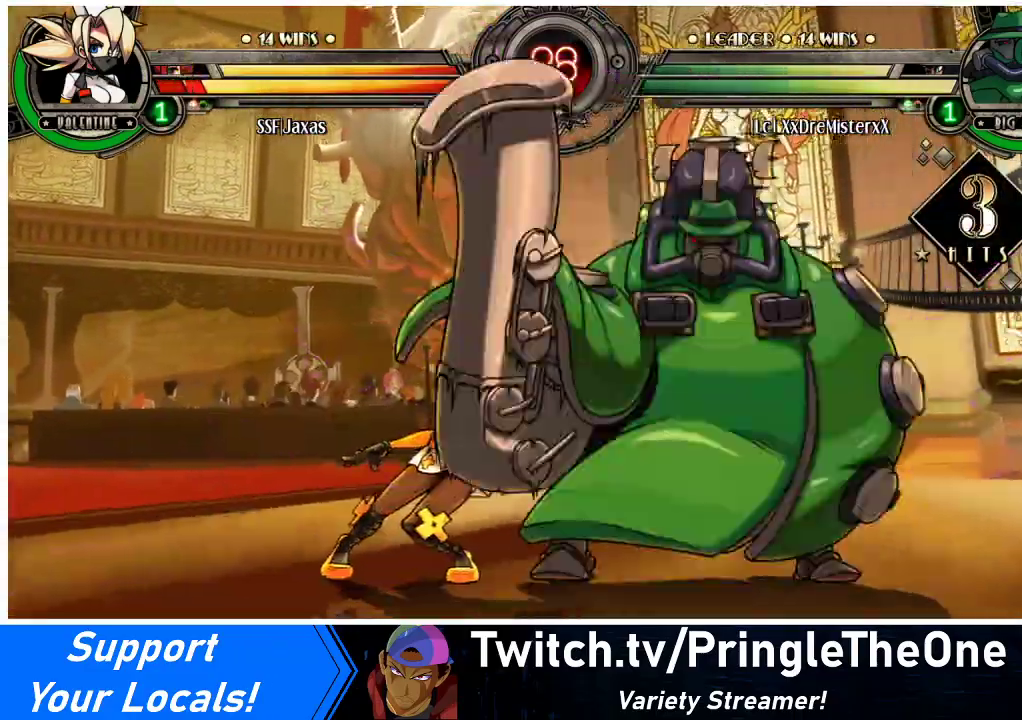
{"buttons": ["DPAD_LEFT"], "events": [[400, "DPAD_DOWN", "up"]]}
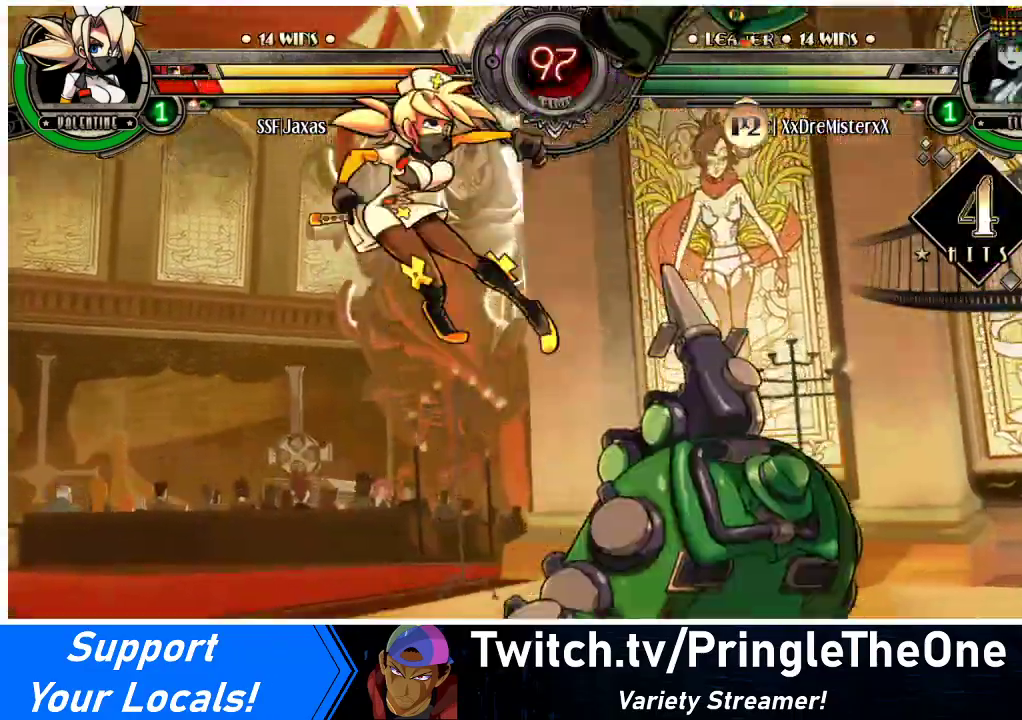
{"buttons": ["DPAD_LEFT"], "events": [[300, "DPAD_UP", "down"], [433, "DPAD_UP", "up"]]}
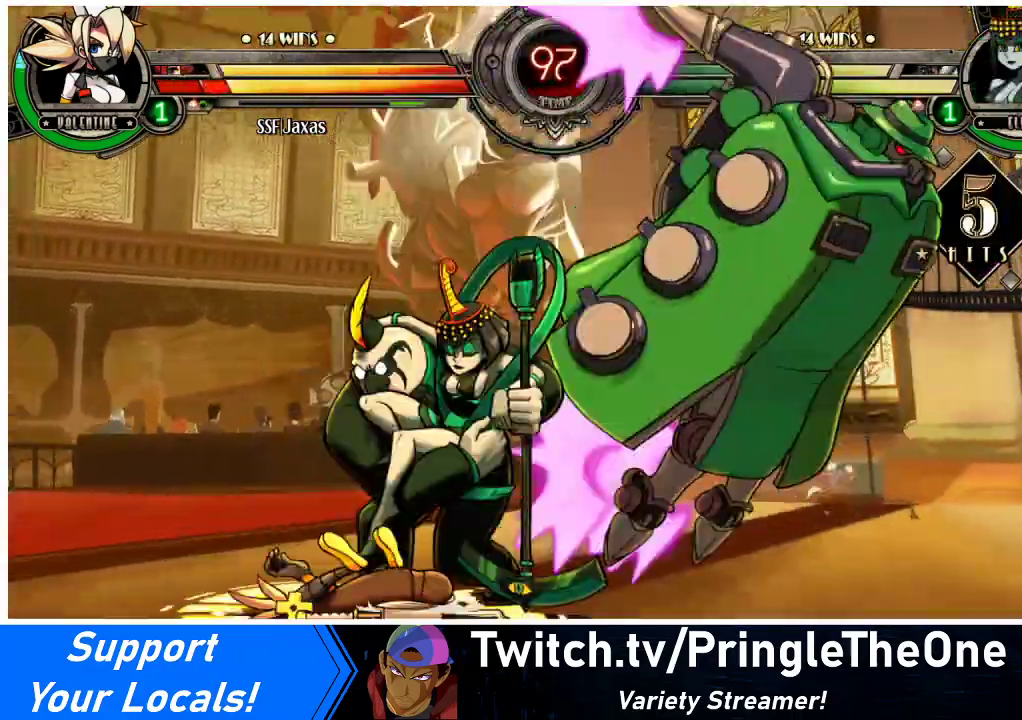
{"buttons": ["SQUARE", "TRIANGLE", "DPAD_LEFT"], "events": [[67, "DPAD_UP", "down"], [167, "SQUARE", "down"], [167, "TRIANGLE", "down"], [233, "DPAD_UP", "up"], [333, "SQUARE", "up"], [333, "TRIANGLE", "up"], [467, "SQUARE", "down"], [467, "TRIANGLE", "down"]]}
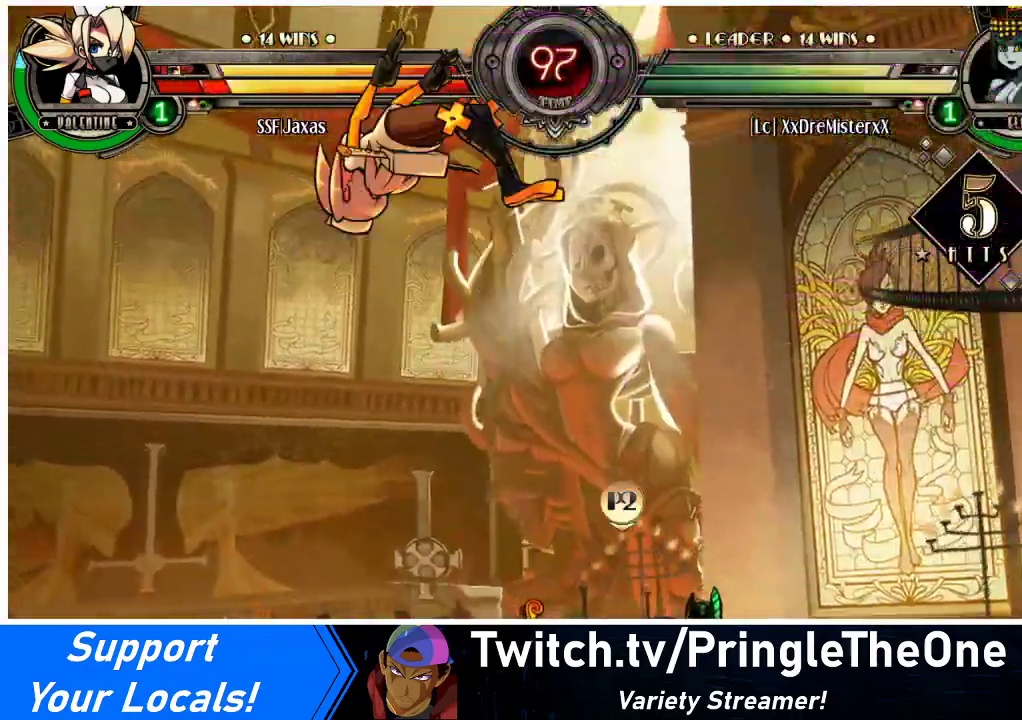
{"buttons": ["SQUARE", "TRIANGLE", "DPAD_LEFT"], "events": [[67, "DPAD_LEFT", "up"], [67, "DPAD_RIGHT", "down"], [67, "SQUARE", "up"], [67, "TRIANGLE", "up"], [267, "TRIANGLE", "down"], [300, "DPAD_LEFT", "down"], [300, "DPAD_RIGHT", "up"], [300, "SQUARE", "down"], [400, "TRIANGLE", "up"], [433, "SQUARE", "up"], [467, "SQUARE", "down"], [467, "TRIANGLE", "down"]]}
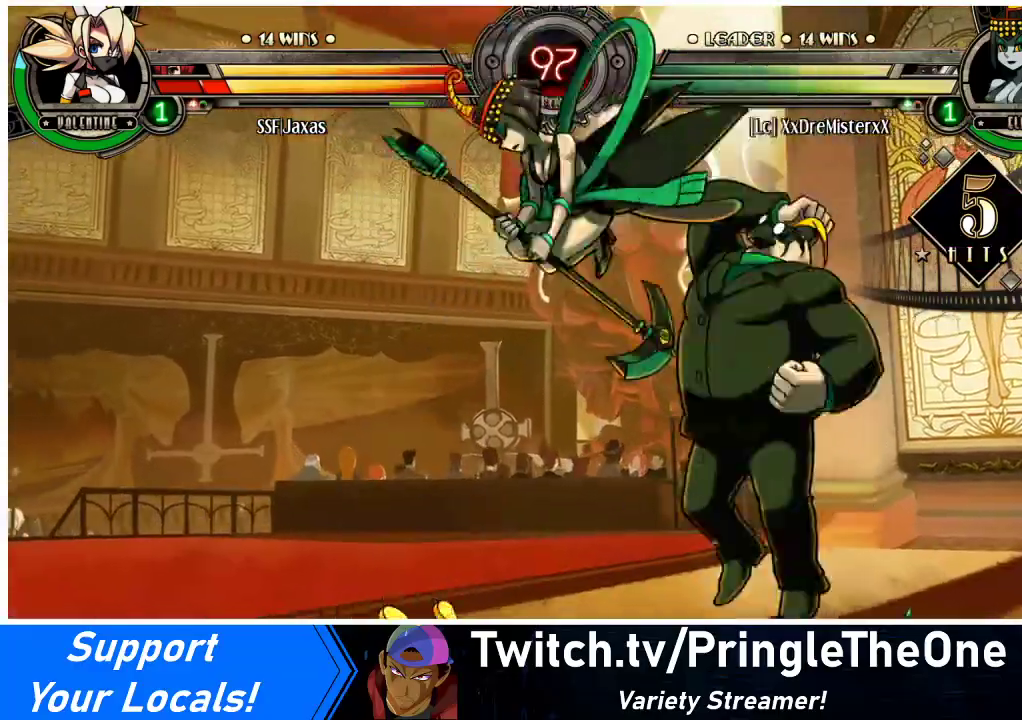
{"buttons": ["DPAD_LEFT"], "events": [[67, "TRIANGLE", "up"], [133, "SQUARE", "up"]]}
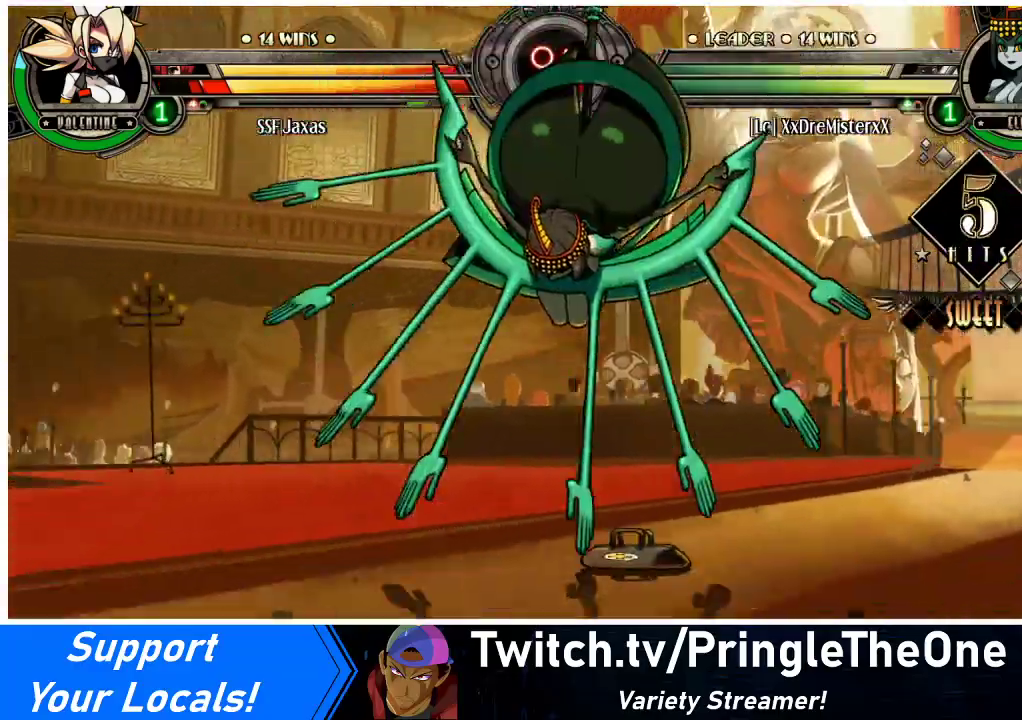
{"buttons": ["DPAD_DOWN", "DPAD_LEFT"], "events": [[267, "DPAD_DOWN", "down"]]}
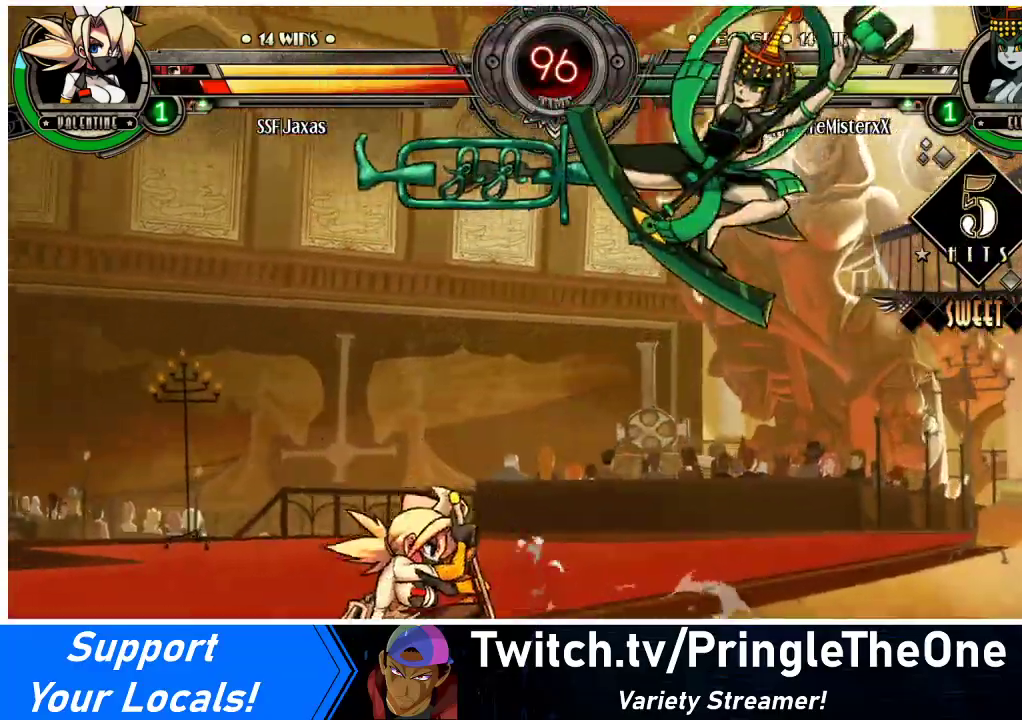
{"buttons": ["DPAD_RIGHT"], "events": [[67, "DPAD_DOWN", "up"], [200, "DPAD_LEFT", "up"], [200, "DPAD_RIGHT", "down"], [267, "DPAD_RIGHT", "up"], [333, "DPAD_RIGHT", "down"]]}
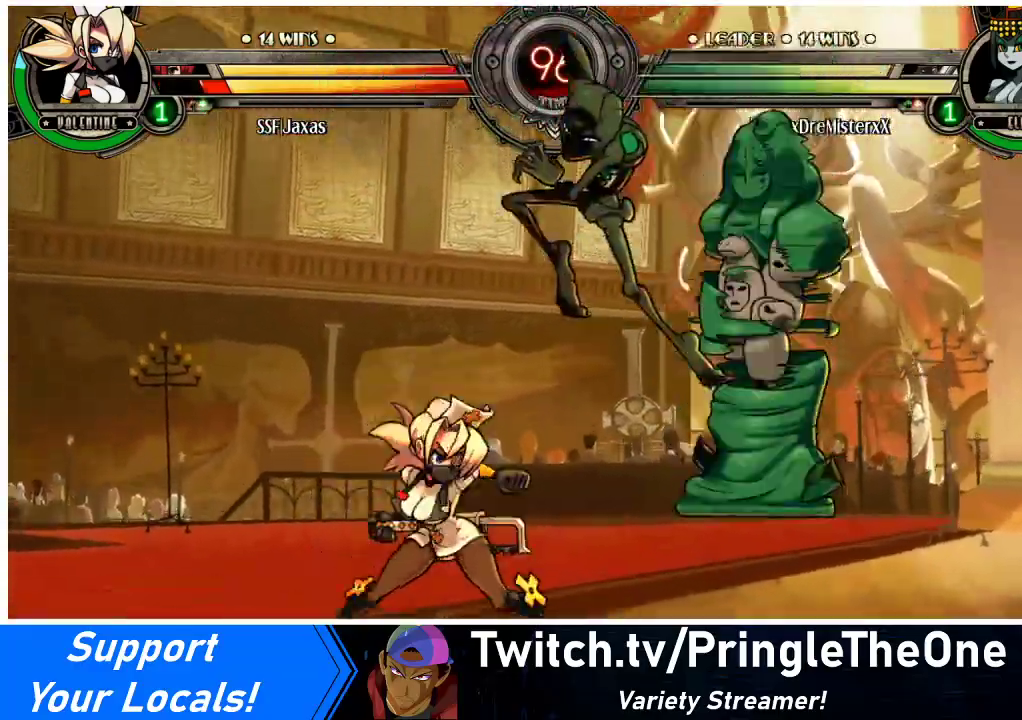
{"buttons": ["DPAD_LEFT"], "events": [[33, "SQUARE", "down"], [67, "DPAD_RIGHT", "up"], [133, "SQUARE", "up"], [400, "DPAD_LEFT", "down"]]}